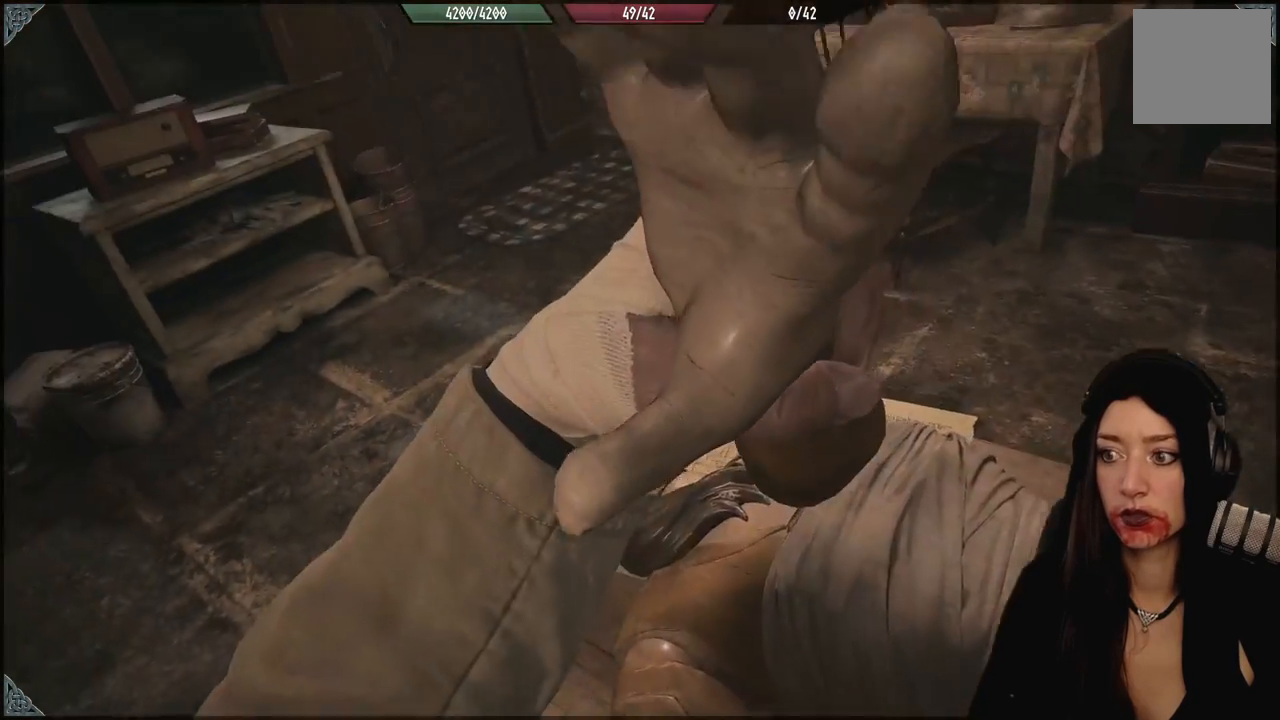
Gameplay with a controller (Xbox layout); each line is a JSON object with the inputs held at the frame after it (dt_ms = milliseconds from this image to that frame). "events" lists button and stick changes between this image and that frame as [ms after this image, input, new state], when the widget could be followed in between.
{"dt_ms": 500, "buttons": [], "left_stick": "center", "right_stick": "center", "events": [[167, "left_stick", "center"]]}
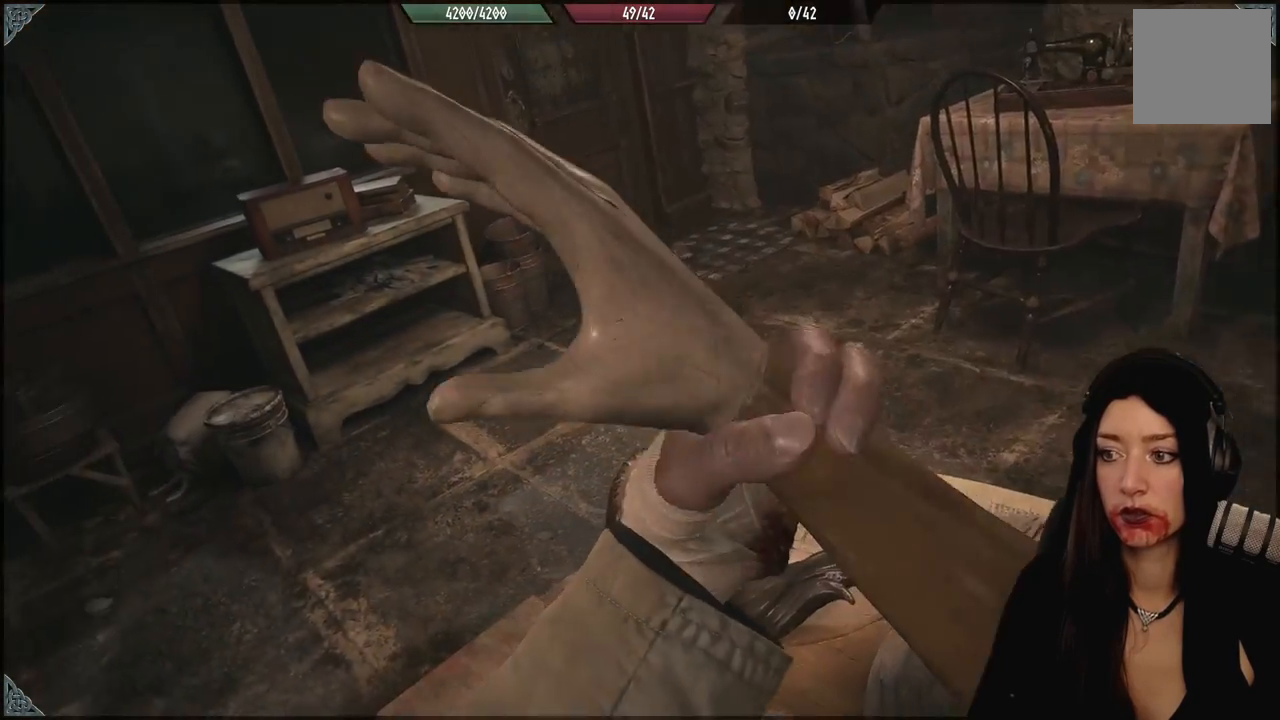
{"dt_ms": 500, "buttons": [], "left_stick": "center", "right_stick": "center", "events": []}
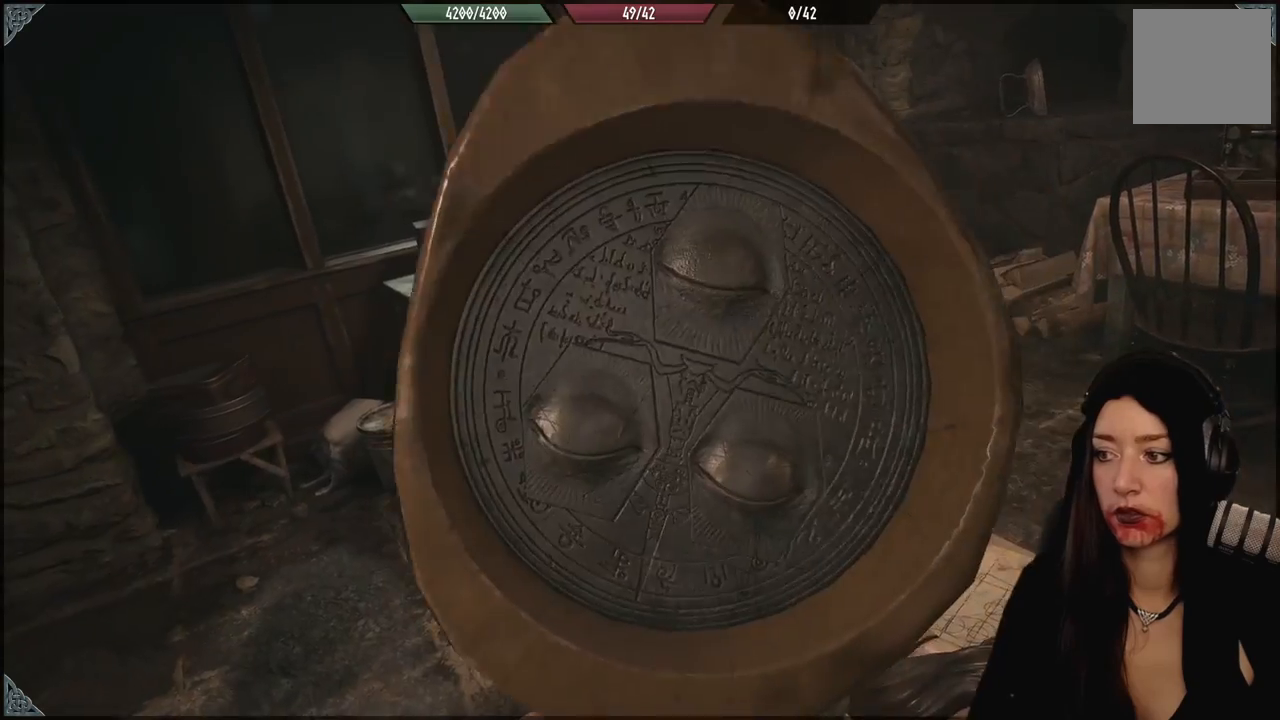
{"dt_ms": 500, "buttons": [], "left_stick": "center", "right_stick": "center", "events": []}
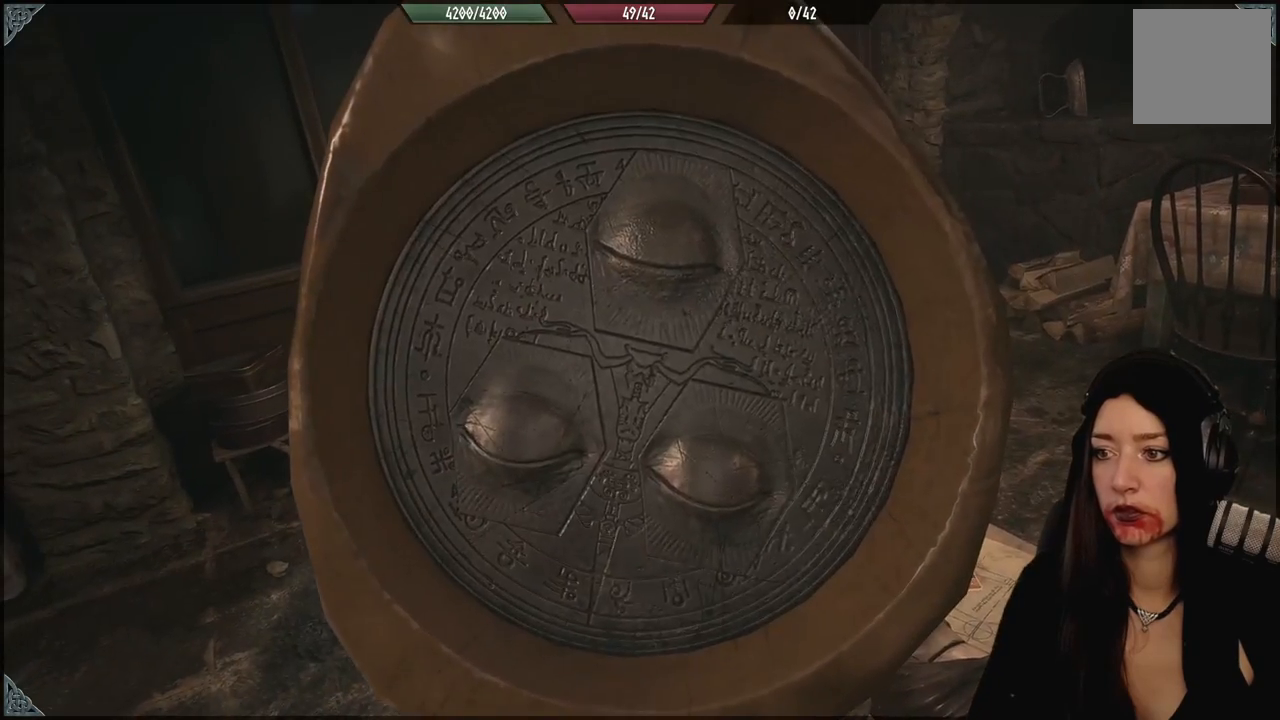
{"dt_ms": 500, "buttons": [], "left_stick": "center", "right_stick": "center", "events": []}
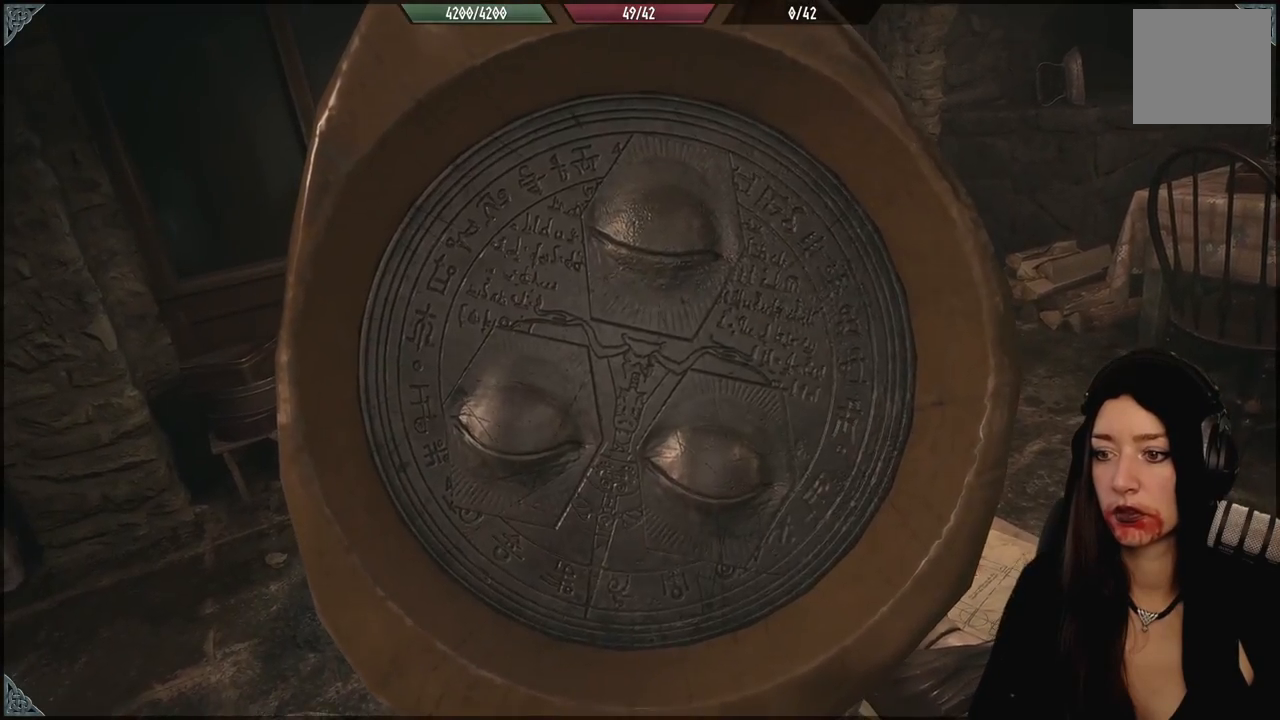
{"dt_ms": 500, "buttons": [], "left_stick": "up", "right_stick": "center", "events": [[200, "left_stick", "up"]]}
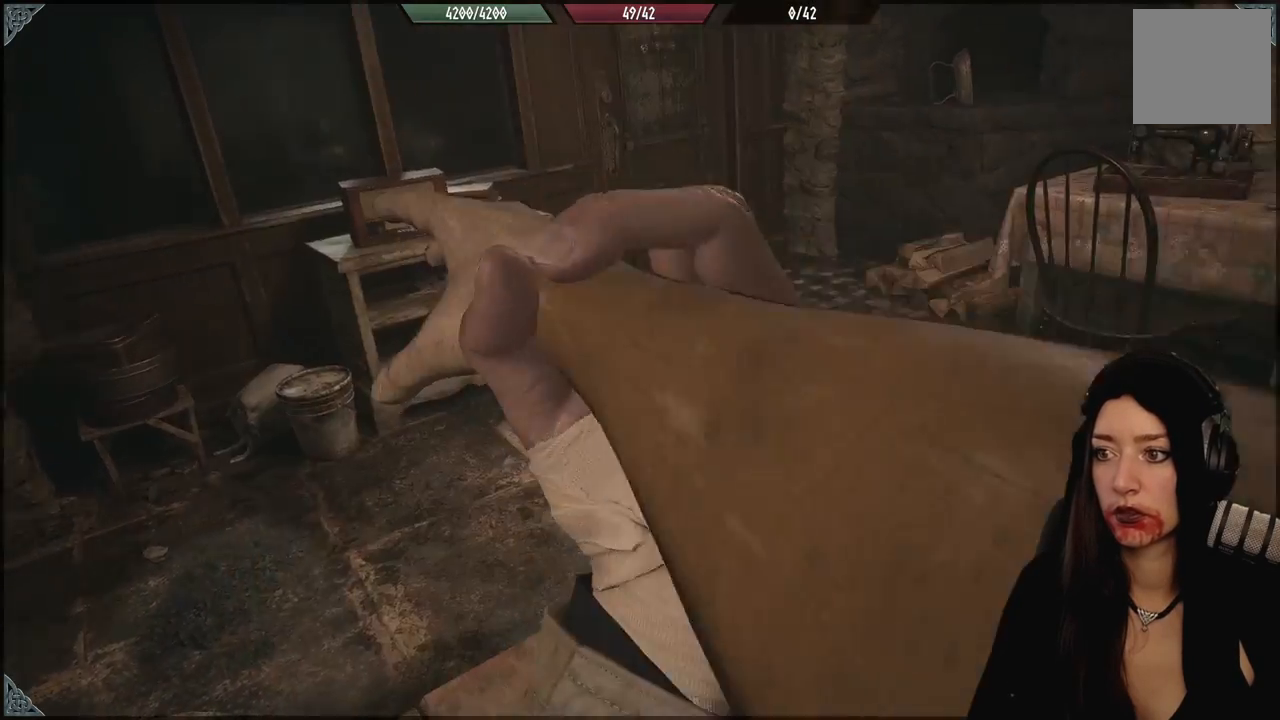
{"dt_ms": 500, "buttons": [], "left_stick": "center", "right_stick": "center", "events": [[133, "left_stick", "center"]]}
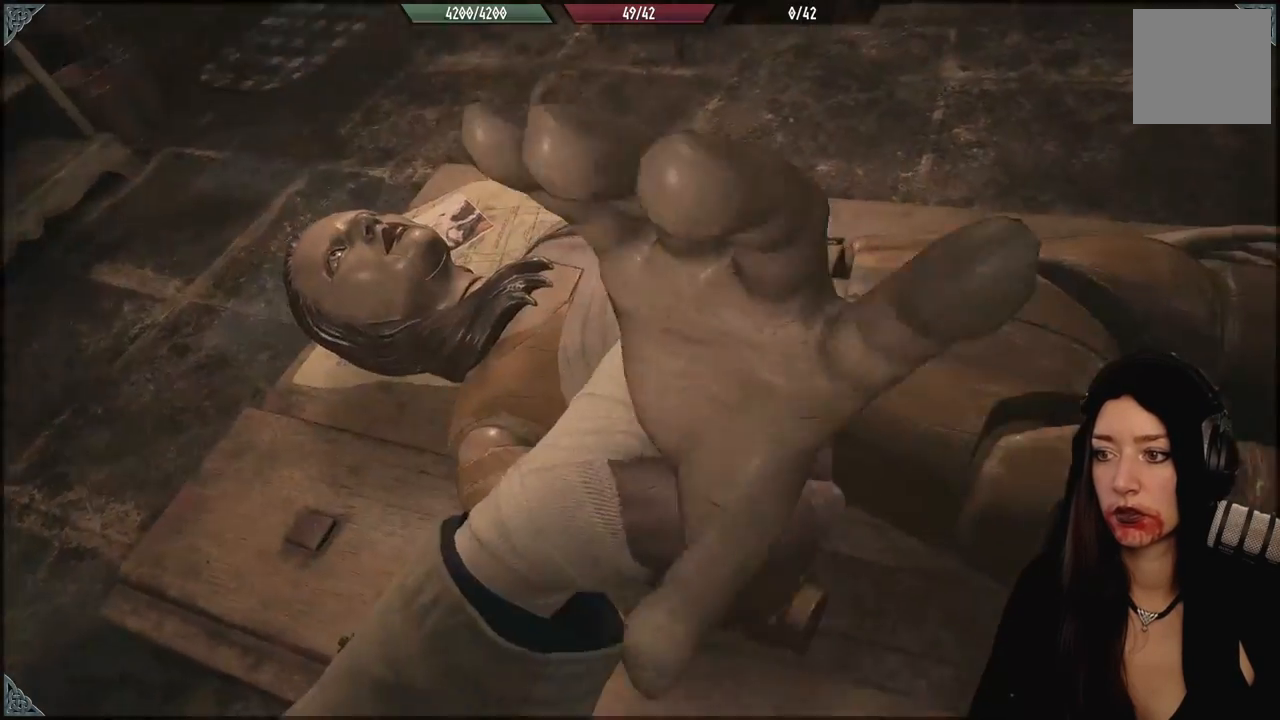
{"dt_ms": 500, "buttons": [], "left_stick": "center", "right_stick": "center", "events": []}
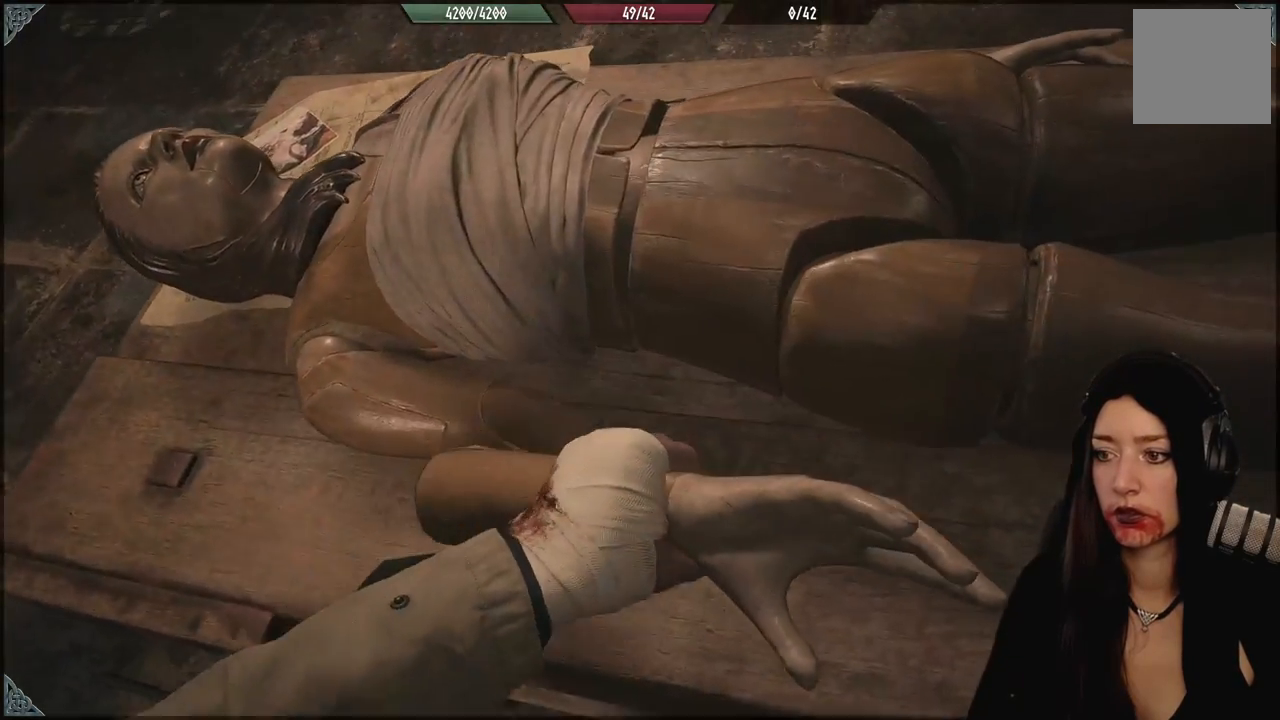
{"dt_ms": 500, "buttons": [], "left_stick": "center", "right_stick": "center", "events": []}
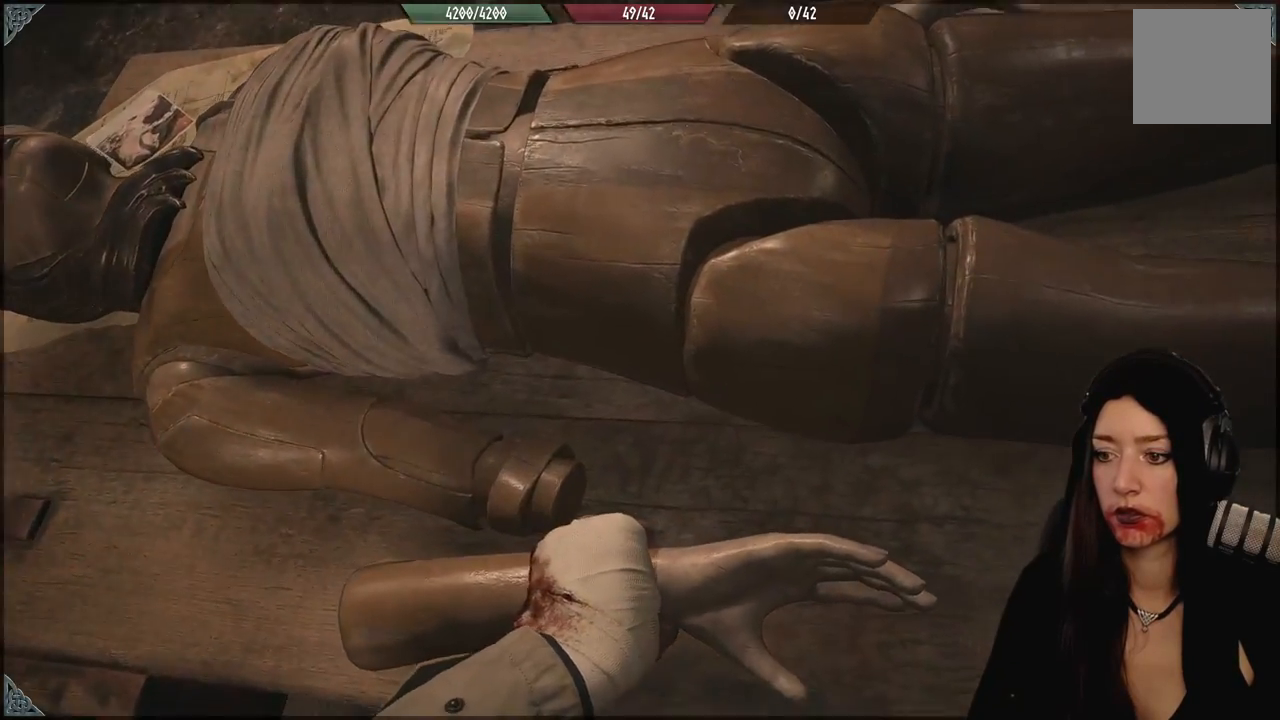
{"dt_ms": 500, "buttons": [], "left_stick": "center", "right_stick": "center", "events": []}
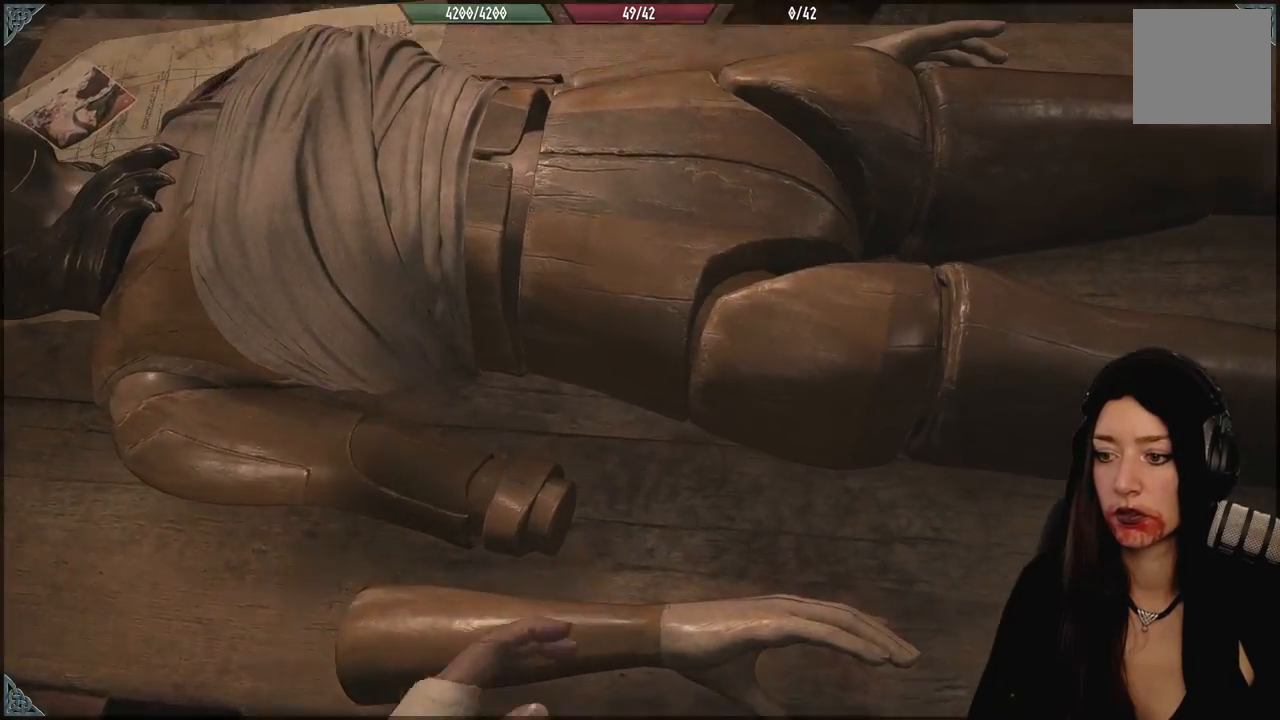
{"dt_ms": 500, "buttons": [], "left_stick": "center", "right_stick": "center", "events": []}
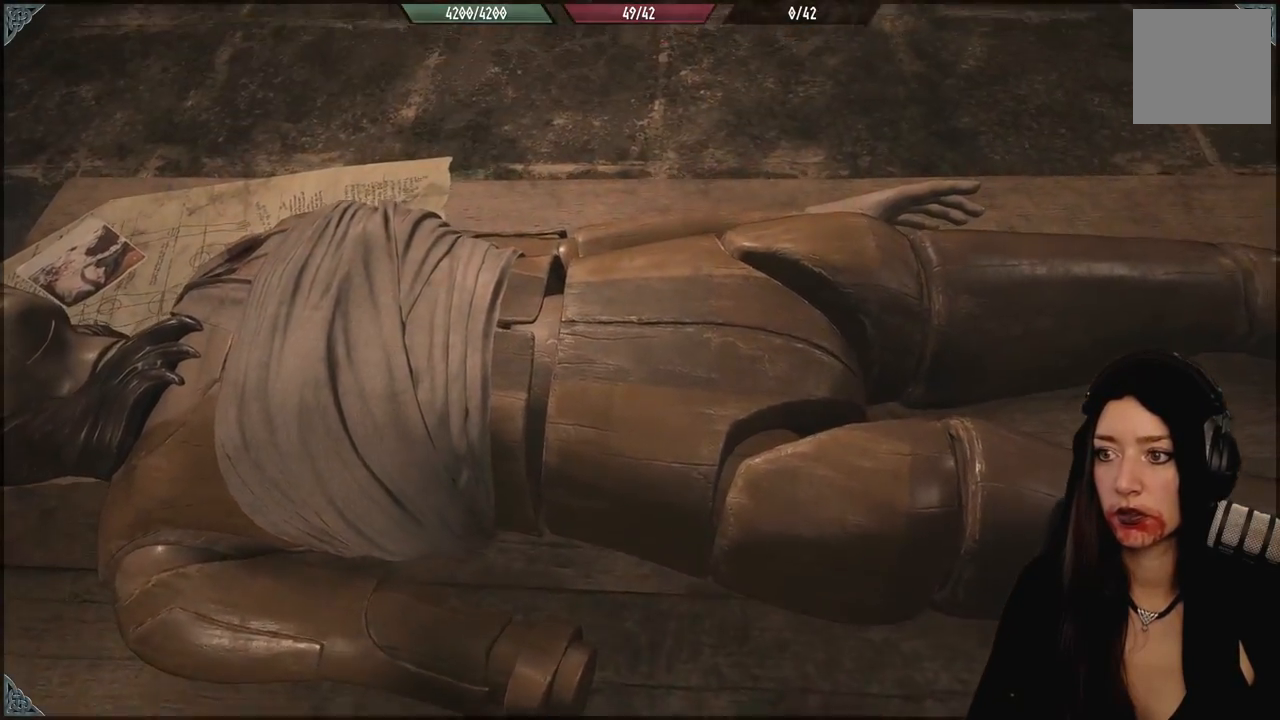
{"dt_ms": 500, "buttons": [], "left_stick": "down-left", "right_stick": "center", "events": [[333, "left_stick", "down-left"]]}
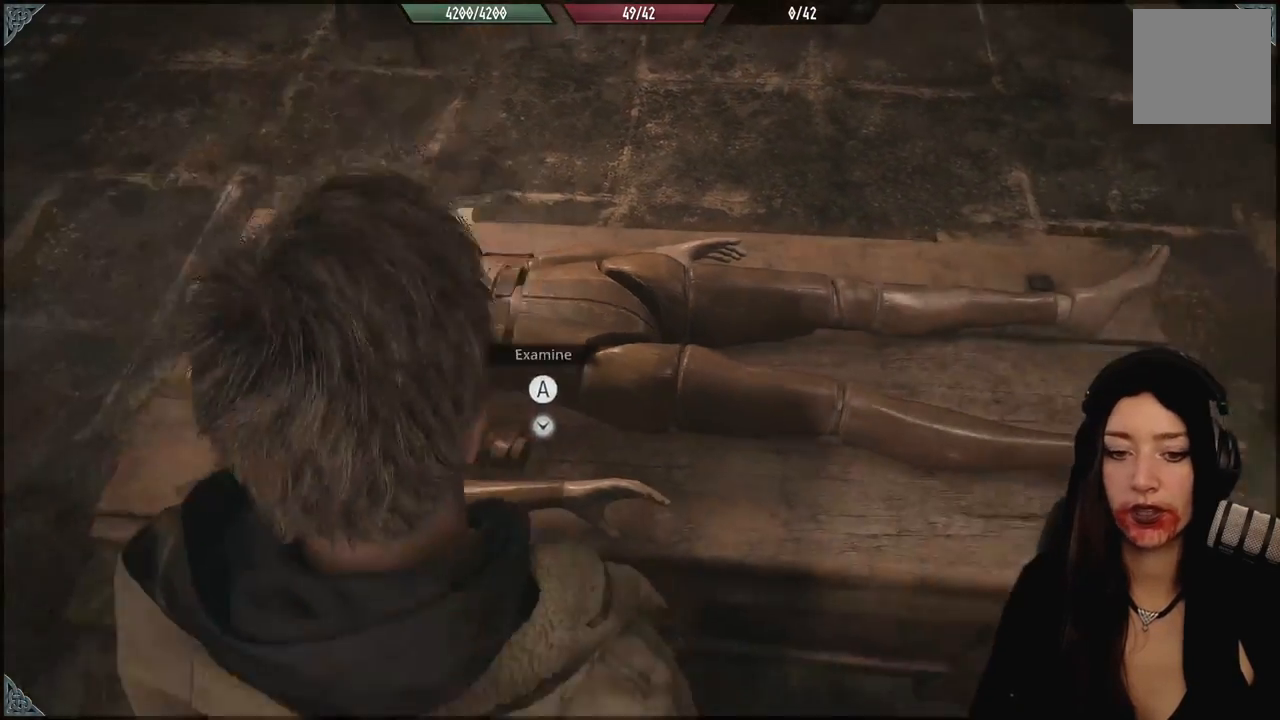
{"dt_ms": 500, "buttons": [], "left_stick": "left", "right_stick": "up", "events": [[33, "left_stick", "left"], [283, "right_stick", "up"]]}
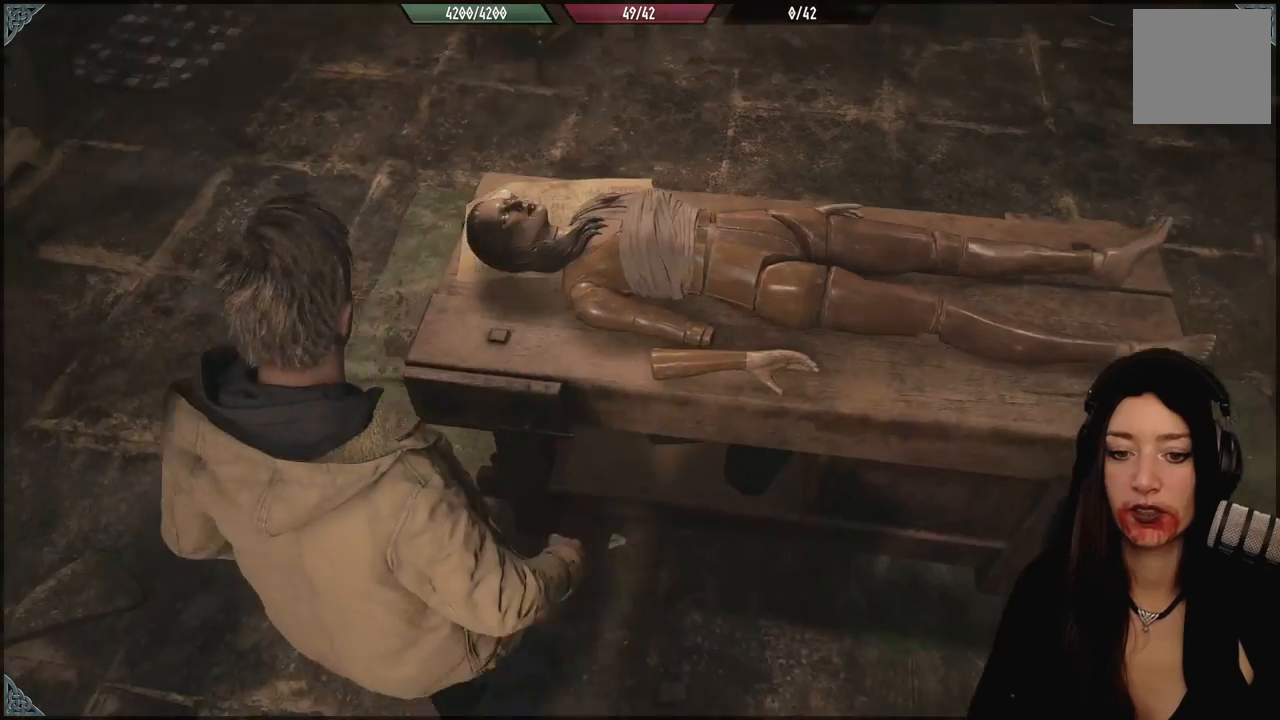
{"dt_ms": 1000, "buttons": [], "left_stick": "center", "right_stick": "center", "events": [[133, "right_stick", "up-left"], [533, "left_stick", "up-left"], [550, "right_stick", "center"], [650, "left_stick", "center"], [833, "right_stick", "down-right"], [1000, "right_stick", "center"]]}
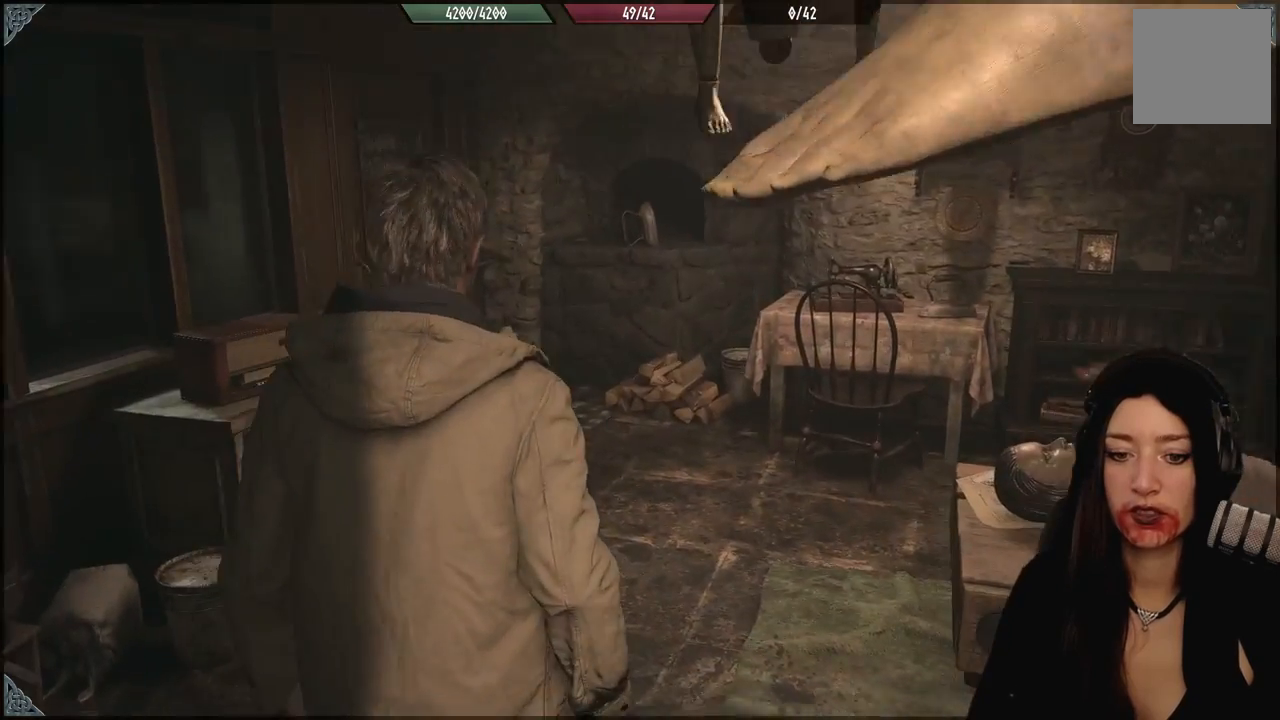
{"dt_ms": 500, "buttons": [], "left_stick": "up", "right_stick": "down-left", "events": [[67, "left_stick", "up"], [333, "right_stick", "down-left"]]}
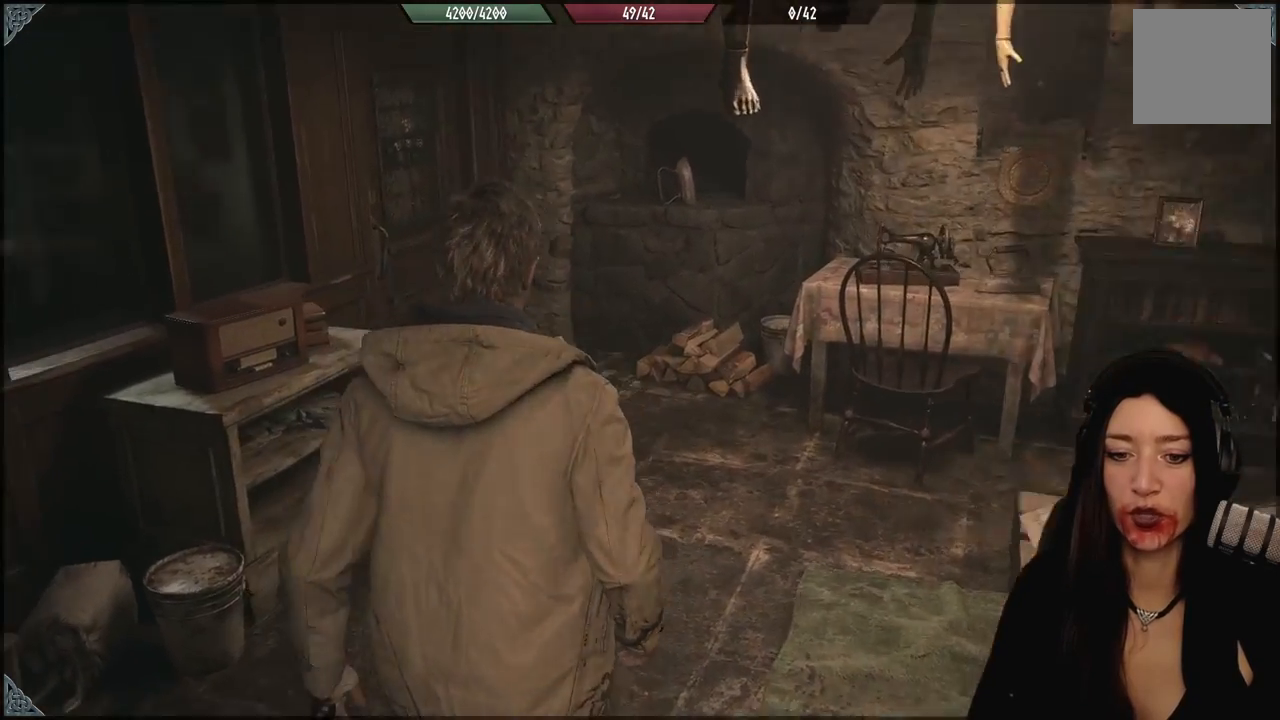
{"dt_ms": 1000, "buttons": [], "left_stick": "up", "right_stick": "center", "events": [[67, "left_stick", "center"], [83, "right_stick", "center"], [500, "right_stick", "right"], [767, "right_stick", "center"], [800, "left_stick", "up"]]}
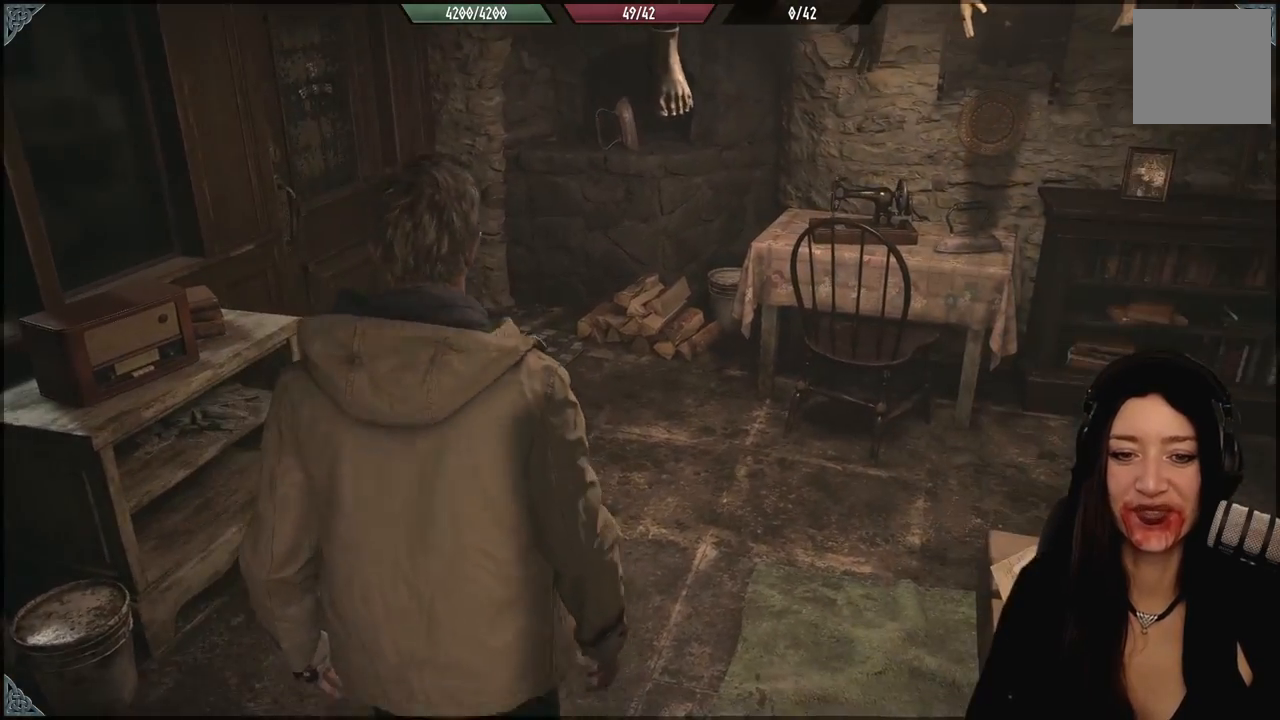
{"dt_ms": 500, "buttons": [], "left_stick": "center", "right_stick": "center", "events": [[383, "left_stick", "center"]]}
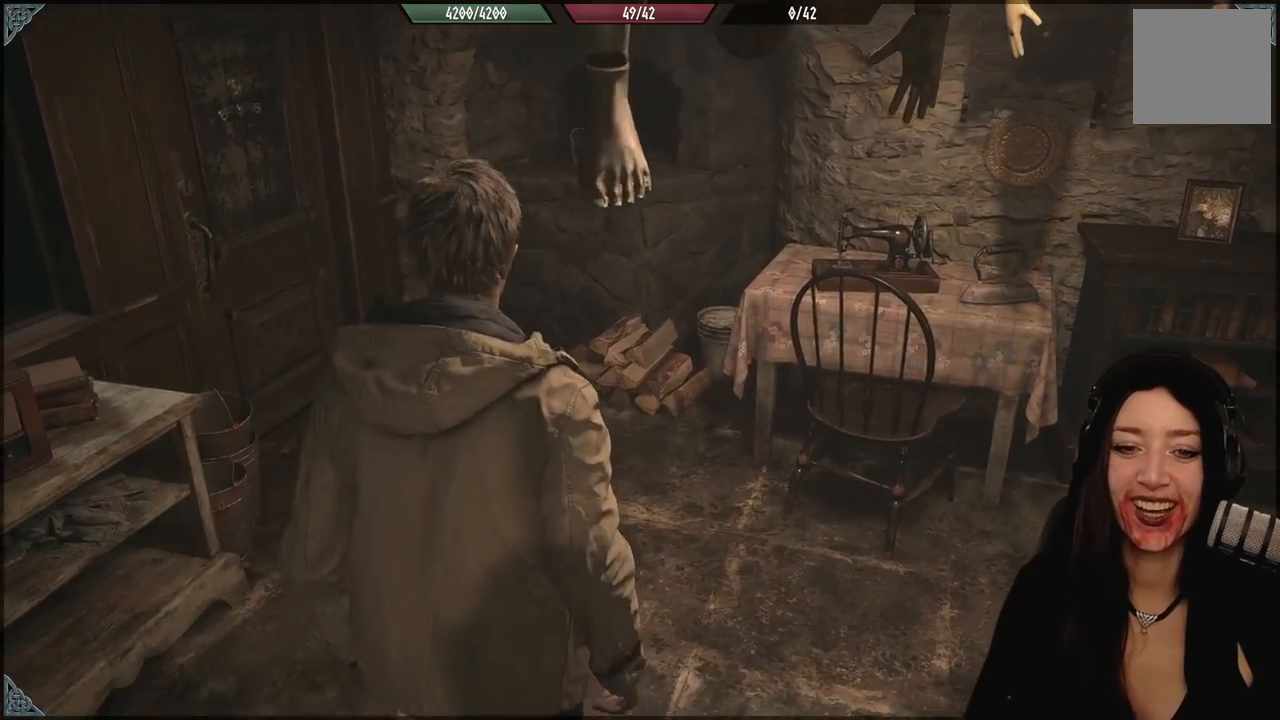
{"dt_ms": 500, "buttons": [], "left_stick": "right", "right_stick": "center", "events": [[250, "left_stick", "right"]]}
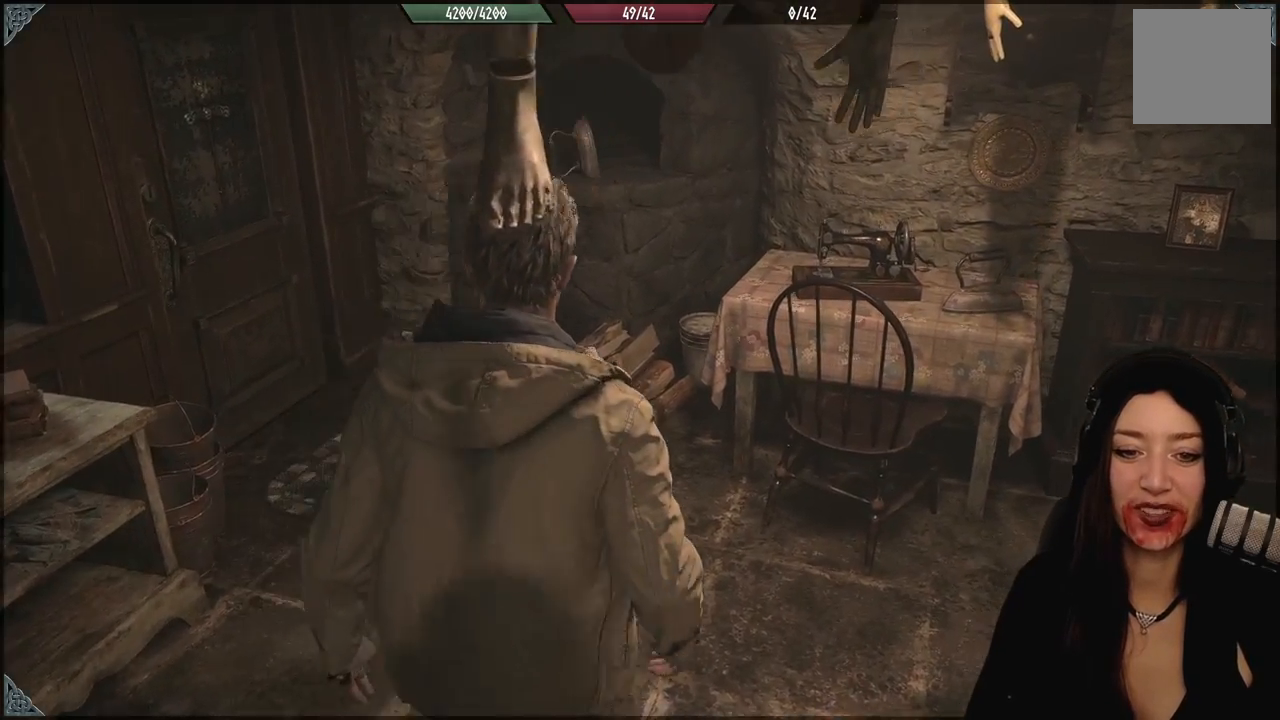
{"dt_ms": 500, "buttons": [], "left_stick": "center", "right_stick": "center", "events": [[50, "right_stick", "right"], [83, "left_stick", "center"], [283, "right_stick", "center"]]}